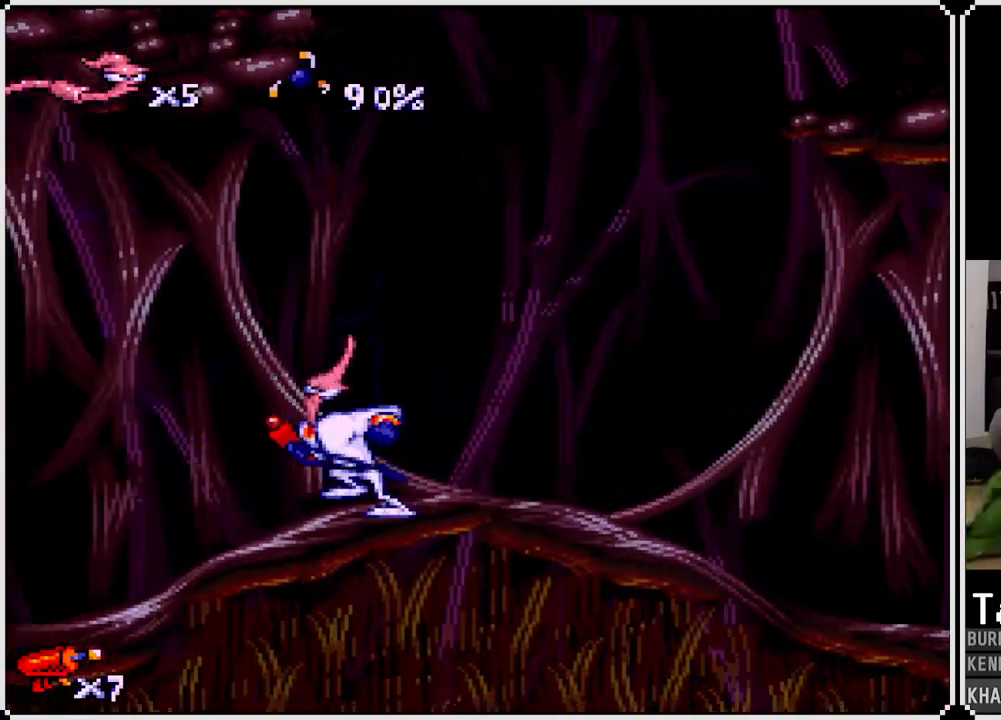
Gameplay with a controller (PlayStation layout); each line is a JSON object with the inputs held at the frame after it. "events" lists button and stick changes between this image and that frame as [ms after this image, input, new state], when the widget could be followed in between.
{"buttons": ["CROSS", "DPAD_LEFT"], "left_stick": "center", "right_stick": "center", "events": [[217, "CROSS", "down"]]}
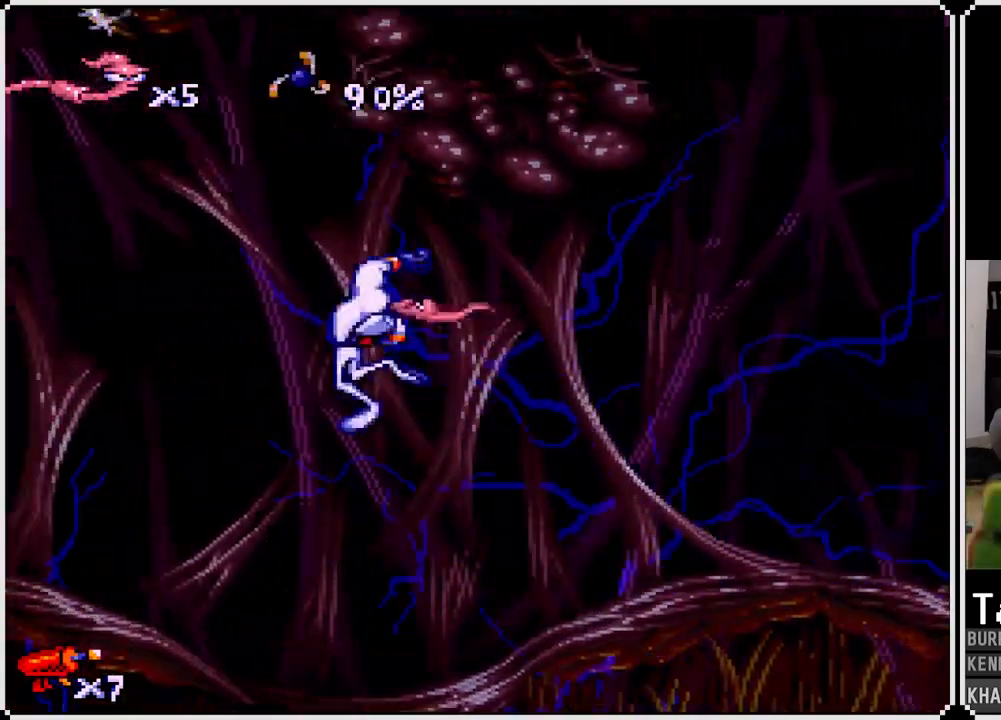
{"buttons": ["DPAD_LEFT"], "left_stick": "center", "right_stick": "center", "events": [[100, "CROSS", "up"]]}
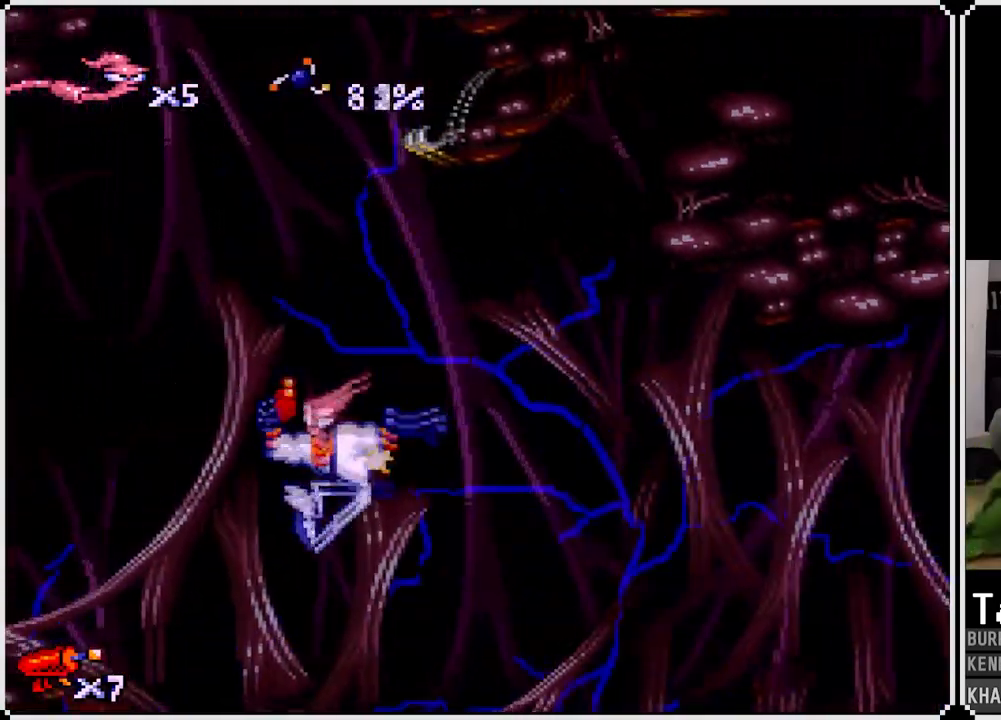
{"buttons": ["CROSS", "DPAD_LEFT"], "left_stick": "center", "right_stick": "center", "events": [[500, "CROSS", "down"]]}
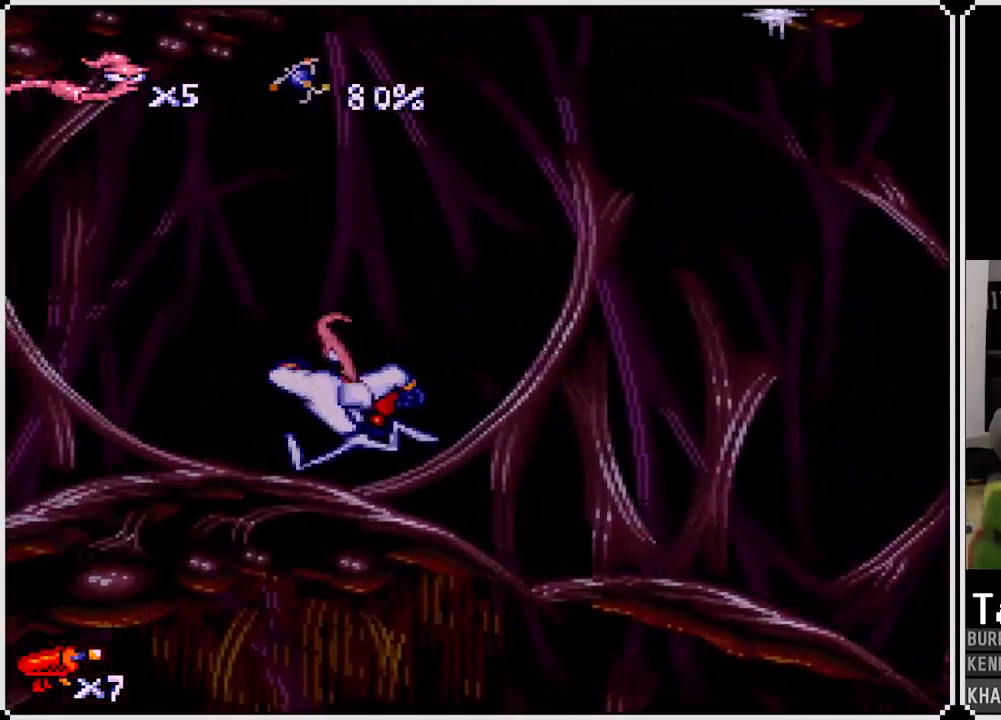
{"buttons": ["CIRCLE", "DPAD_UP", "DPAD_RIGHT"], "left_stick": "center", "right_stick": "center", "events": [[83, "DPAD_LEFT", "up"], [100, "DPAD_RIGHT", "down"], [217, "CIRCLE", "down"], [267, "CROSS", "up"], [267, "DPAD_UP", "down"]]}